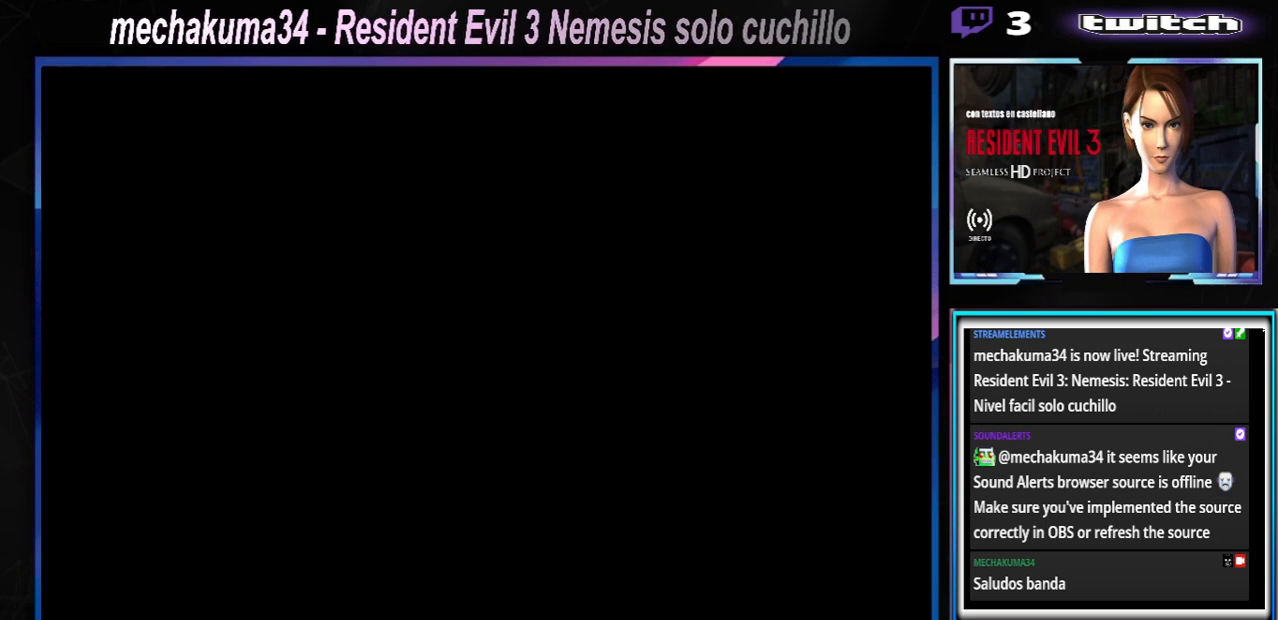
Gameplay with a controller (Xbox layout); each line is a JSON object with the inputs held at the frame after it. "events" lists button and stick changes between this image and that frame as [ms after this image, input, new state], when the widget could be followed in between. Not read: L3 R3 right_stick.
{"buttons": ["X"], "left_stick": "up", "events": [[67, "X", "down"], [67, "left_stick", "up"]]}
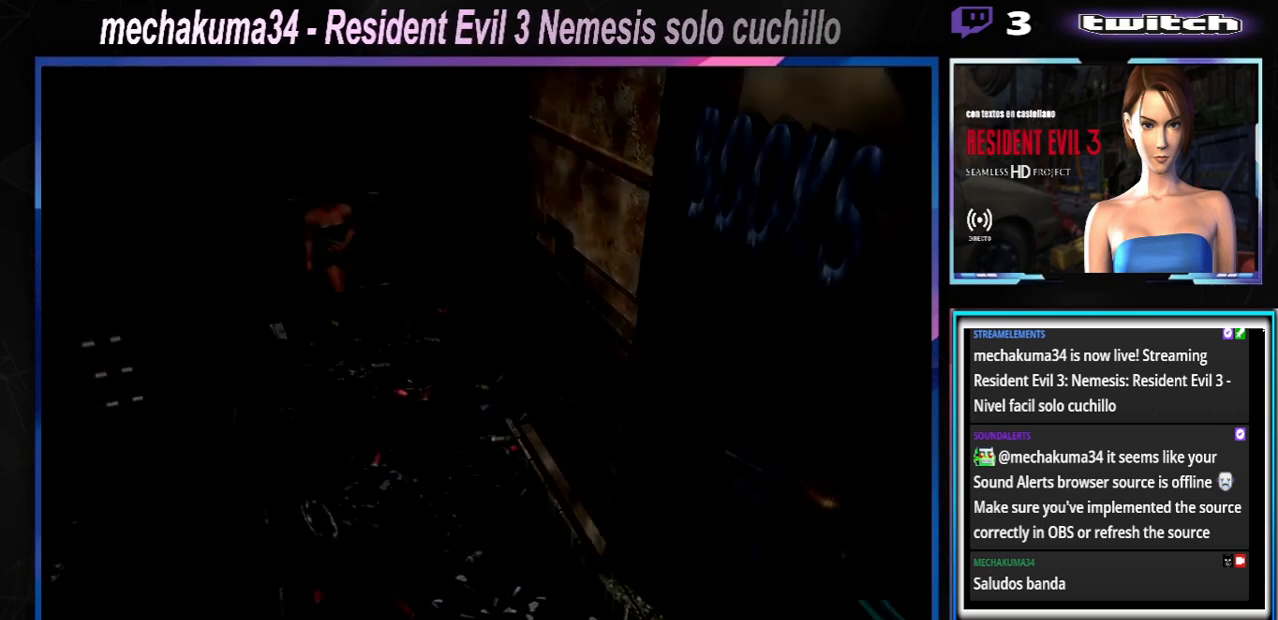
{"buttons": ["X"], "left_stick": "up", "events": []}
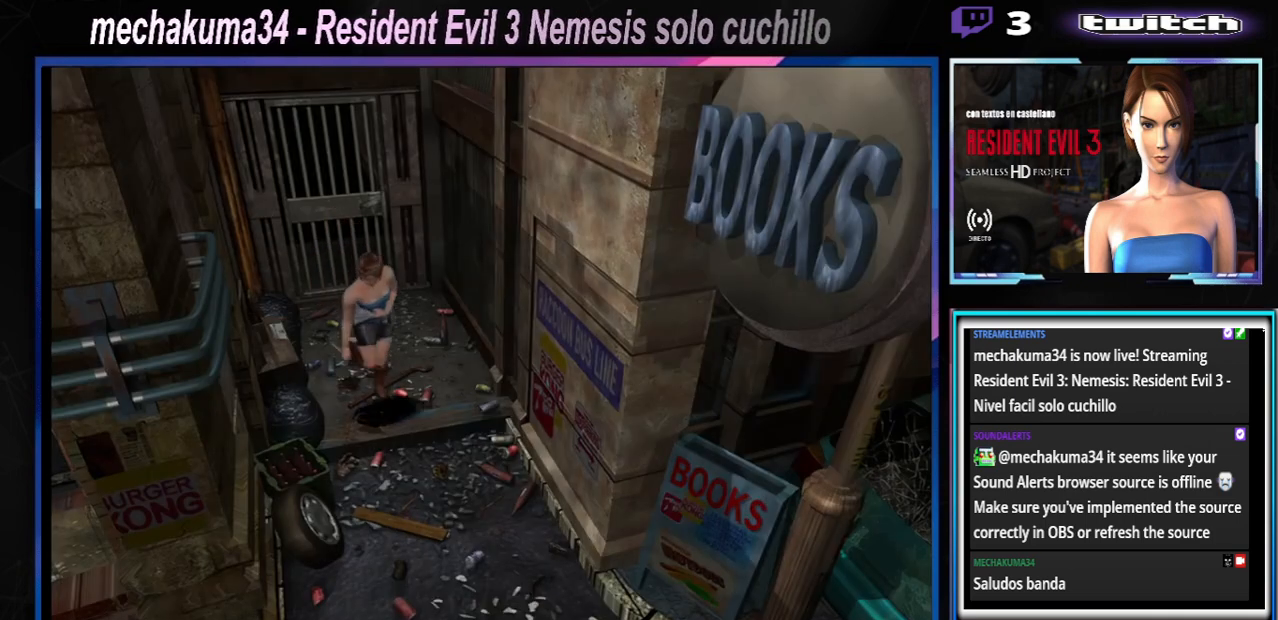
{"buttons": ["X"], "left_stick": "up", "events": []}
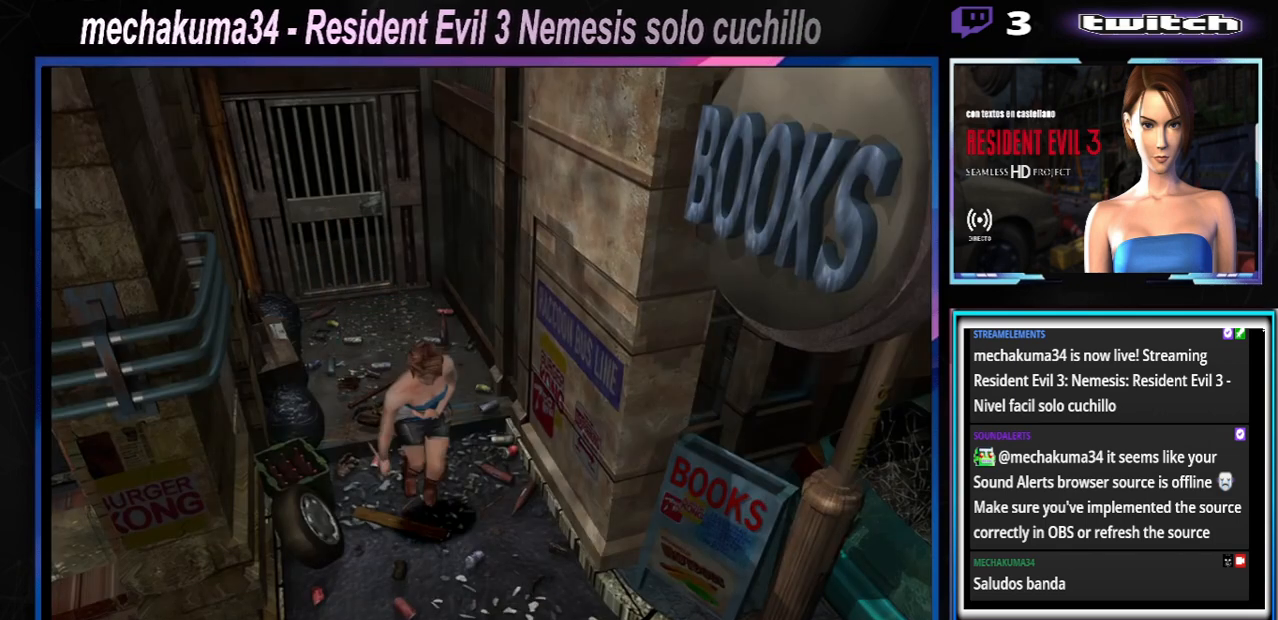
{"buttons": ["X"], "left_stick": "left", "events": [[267, "left_stick", "up-left"], [367, "left_stick", "left"]]}
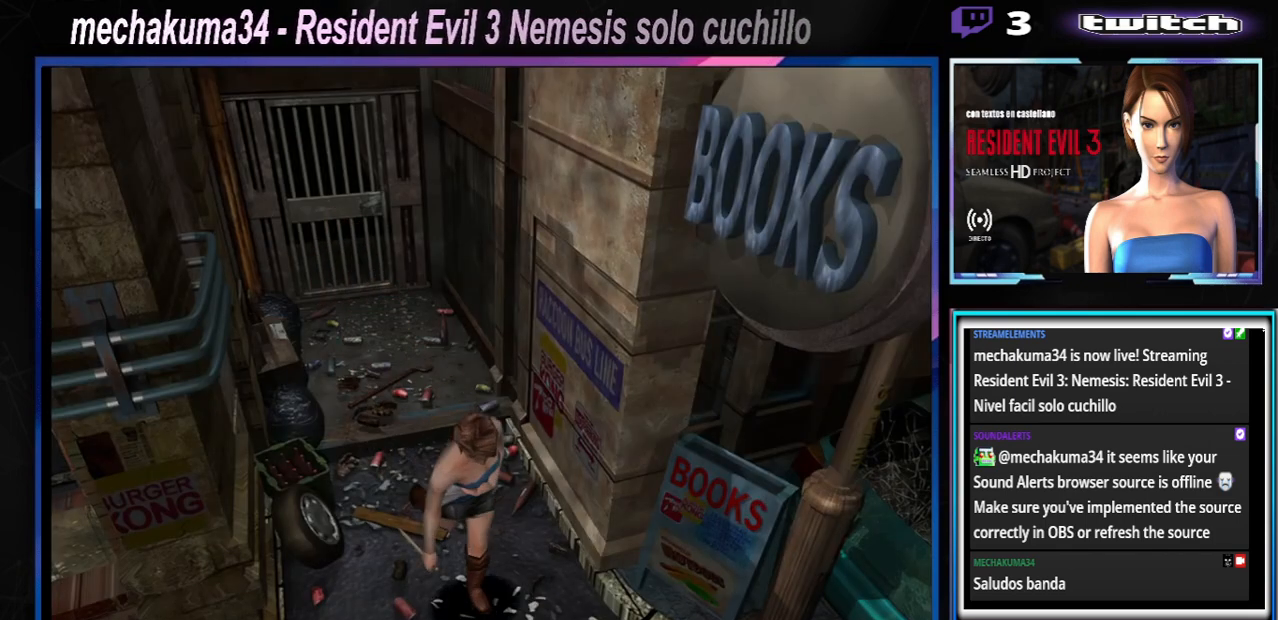
{"buttons": ["X"], "left_stick": "up-left", "events": [[233, "left_stick", "up"], [367, "left_stick", "up-left"]]}
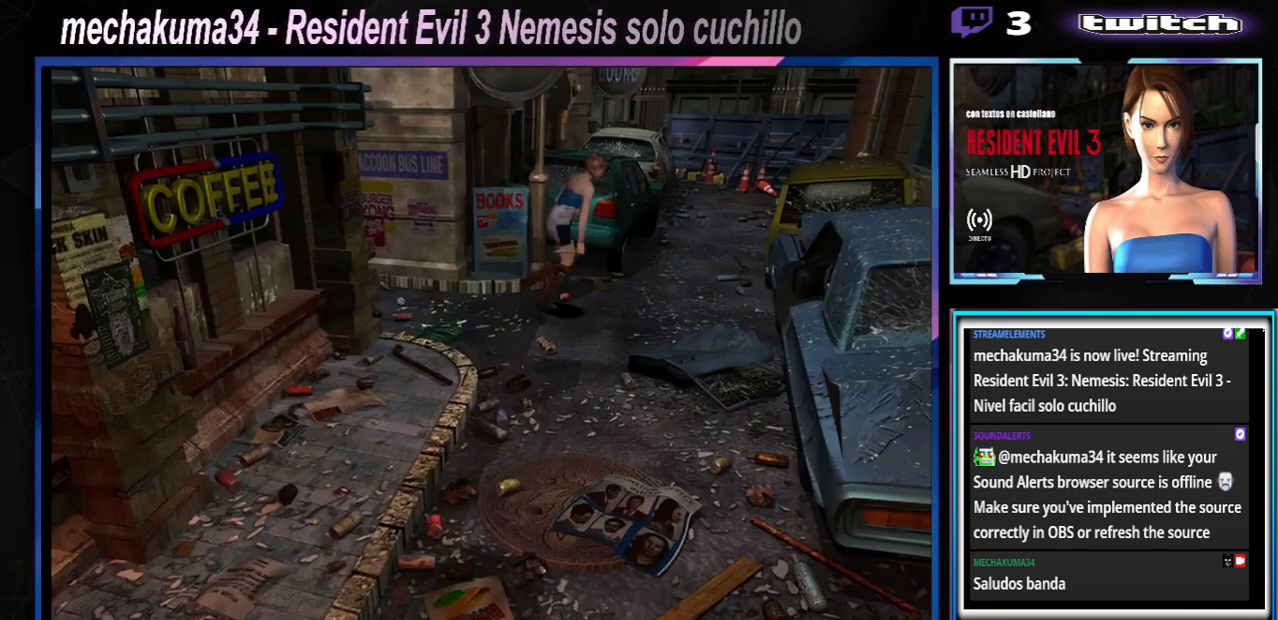
{"buttons": ["X"], "left_stick": "up-left", "events": [[100, "left_stick", "up"], [467, "left_stick", "up-left"]]}
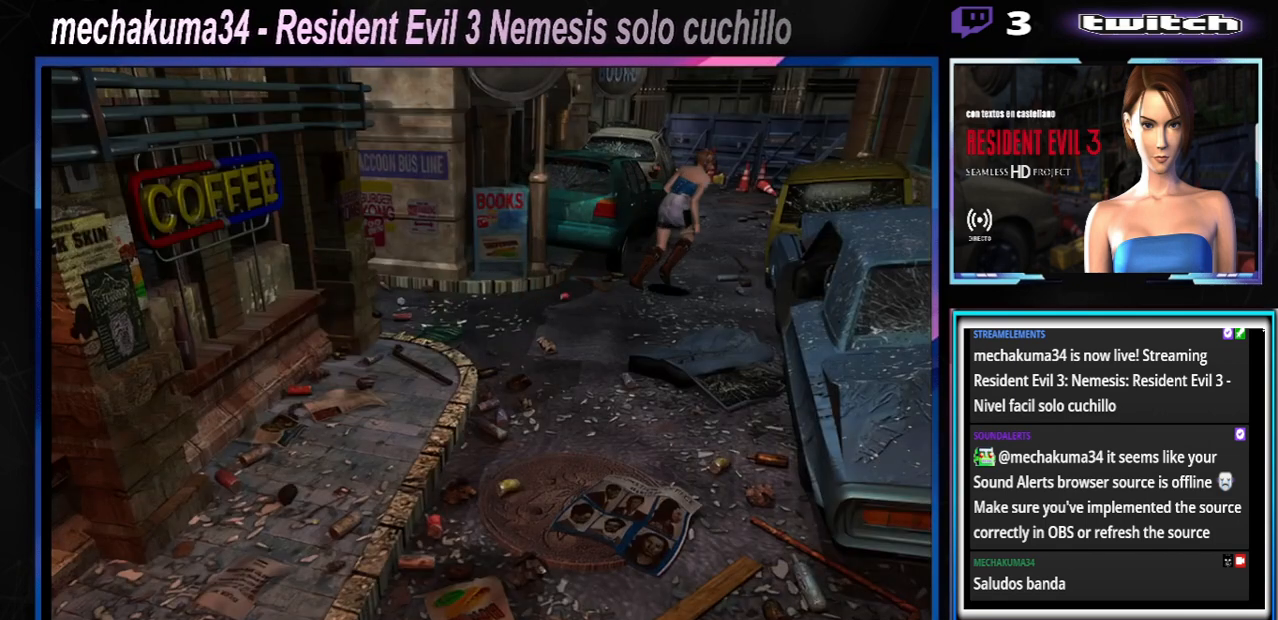
{"buttons": ["X"], "left_stick": "up-left", "events": []}
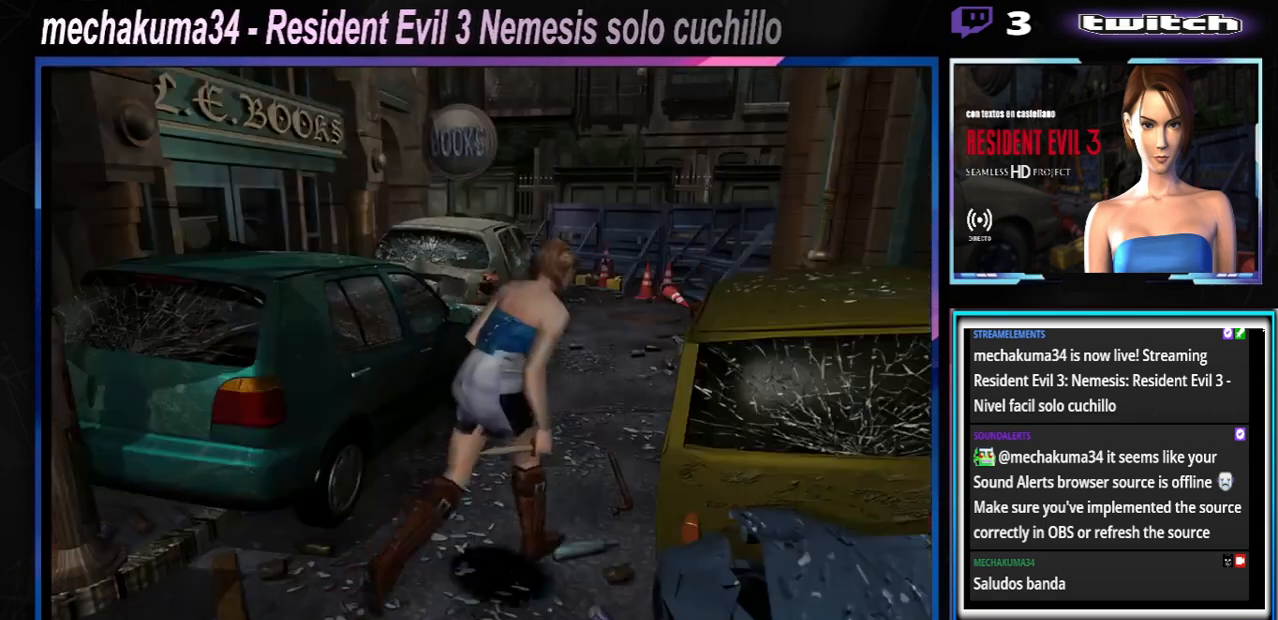
{"buttons": ["X"], "left_stick": "up", "events": [[467, "left_stick", "up"]]}
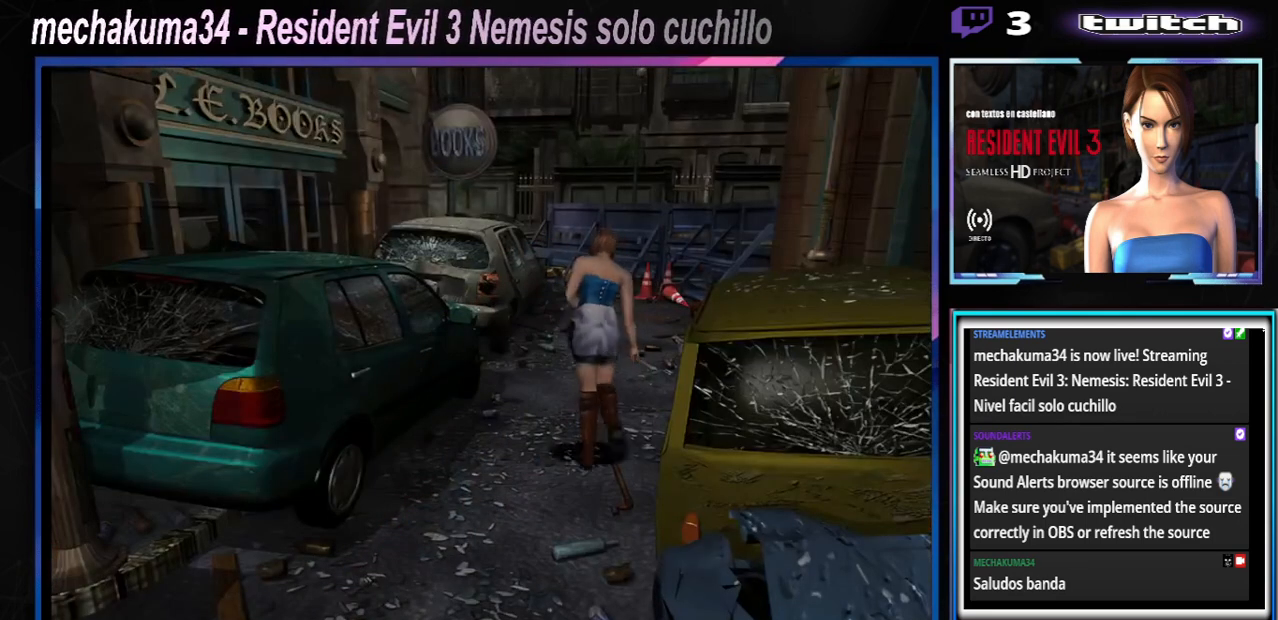
{"buttons": ["X"], "left_stick": "up", "events": []}
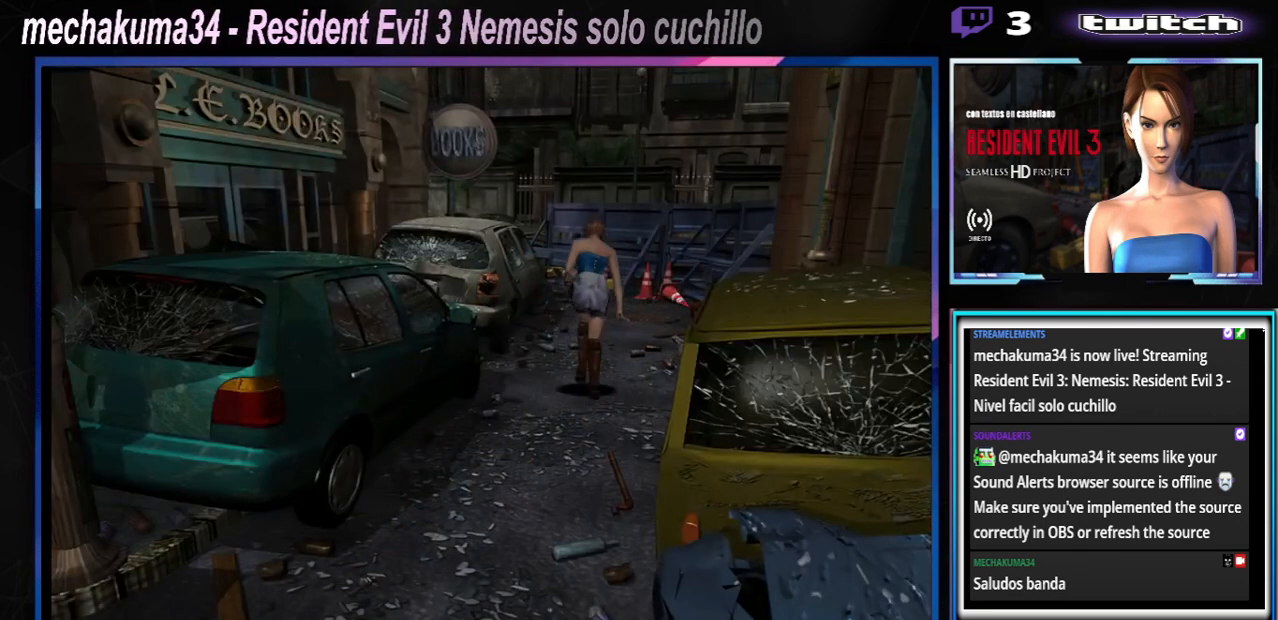
{"buttons": ["X"], "left_stick": "up", "events": []}
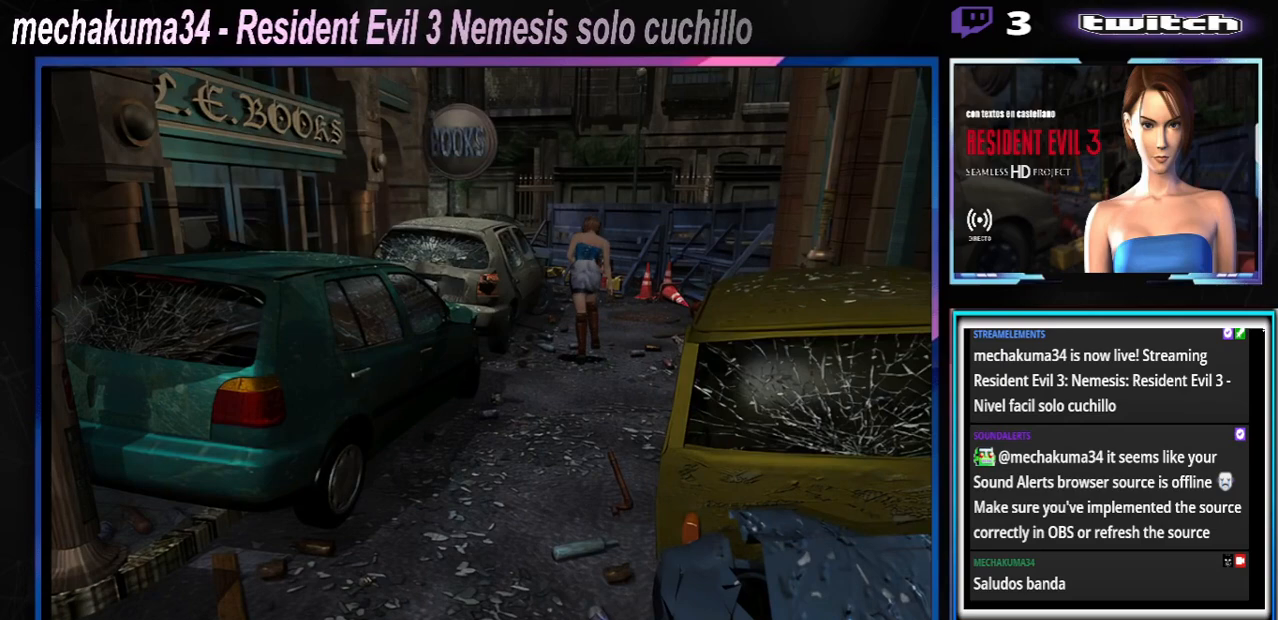
{"buttons": ["X"], "left_stick": "up", "events": []}
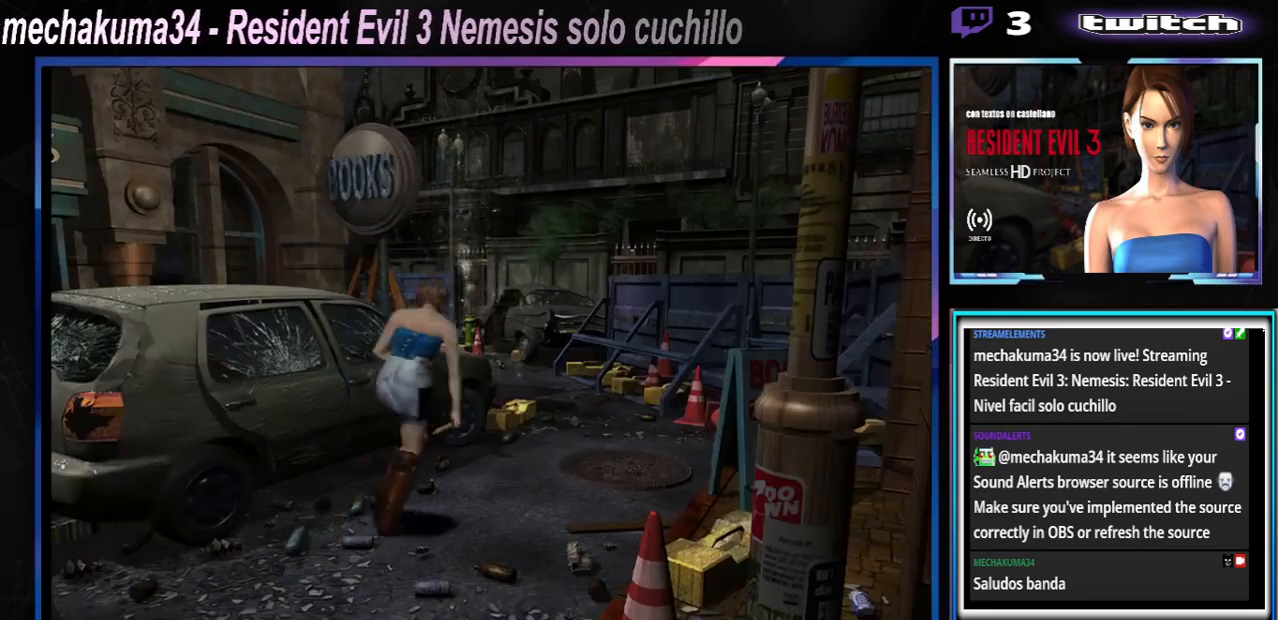
{"buttons": ["X"], "left_stick": "up", "events": []}
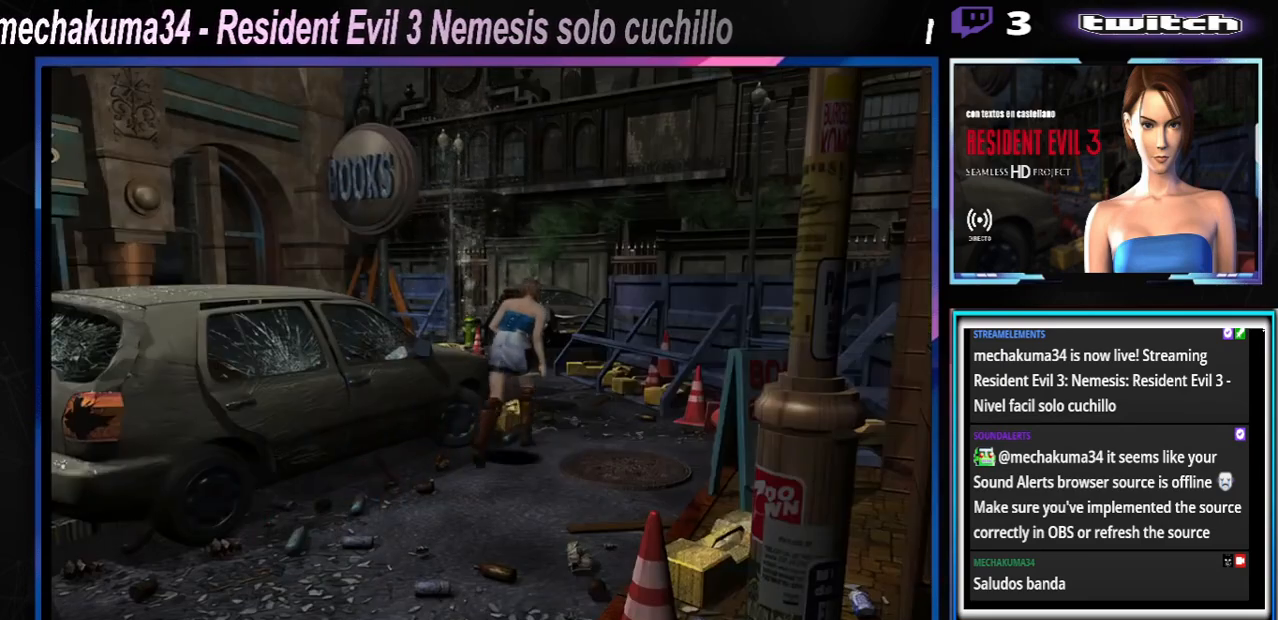
{"buttons": ["X"], "left_stick": "up-left", "events": [[333, "left_stick", "up-left"]]}
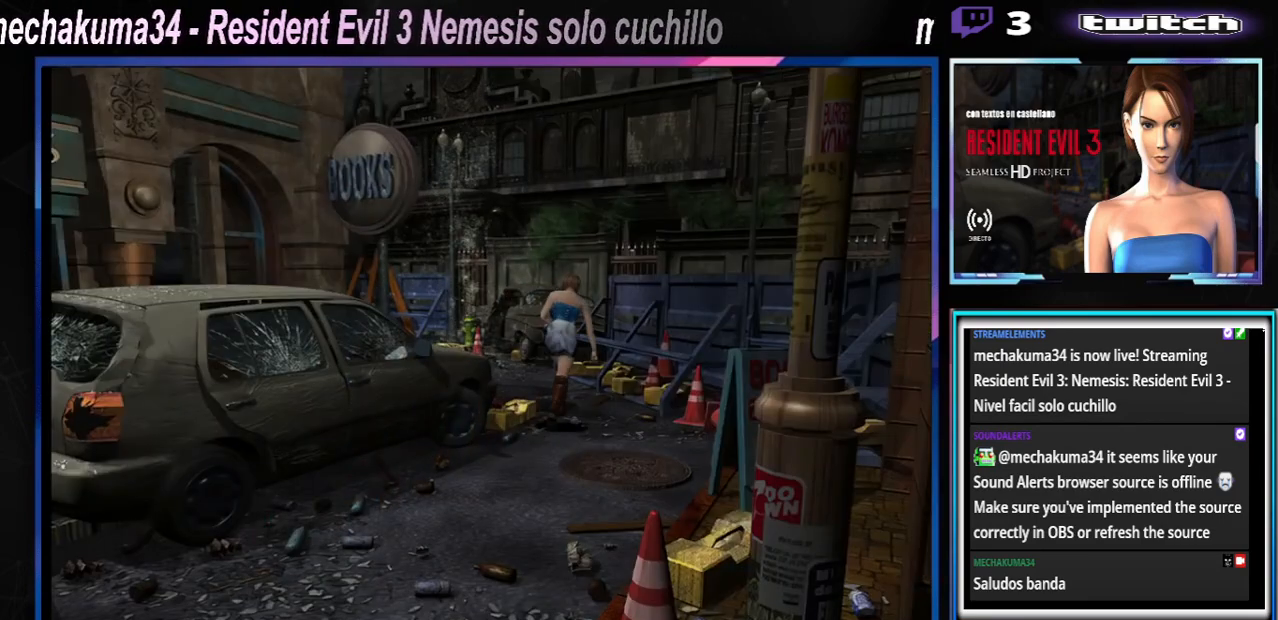
{"buttons": ["X"], "left_stick": "up-left", "events": [[200, "left_stick", "up"], [333, "left_stick", "up-left"]]}
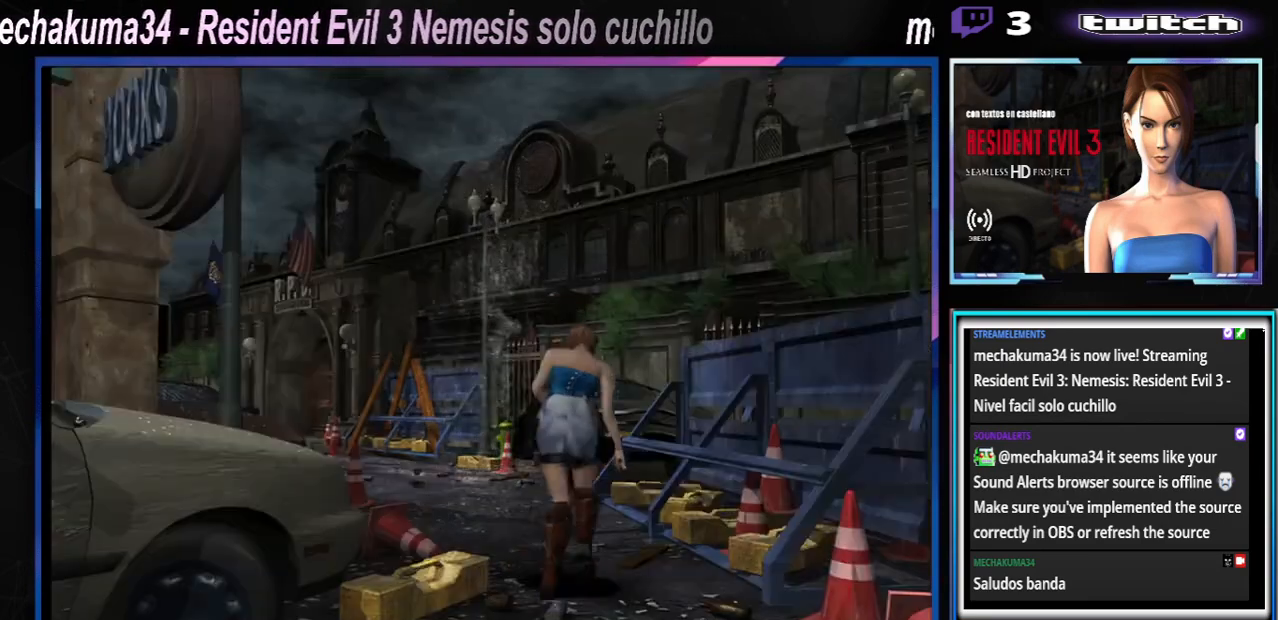
{"buttons": ["X"], "left_stick": "up-left", "events": []}
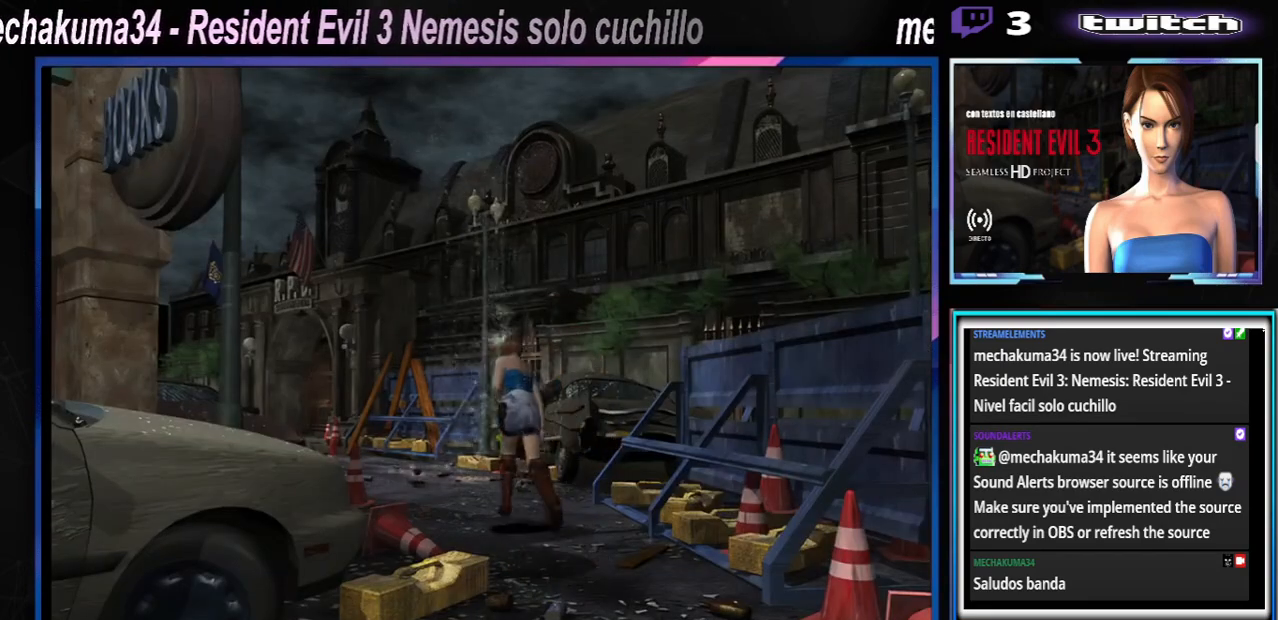
{"buttons": ["X"], "left_stick": "up-left", "events": []}
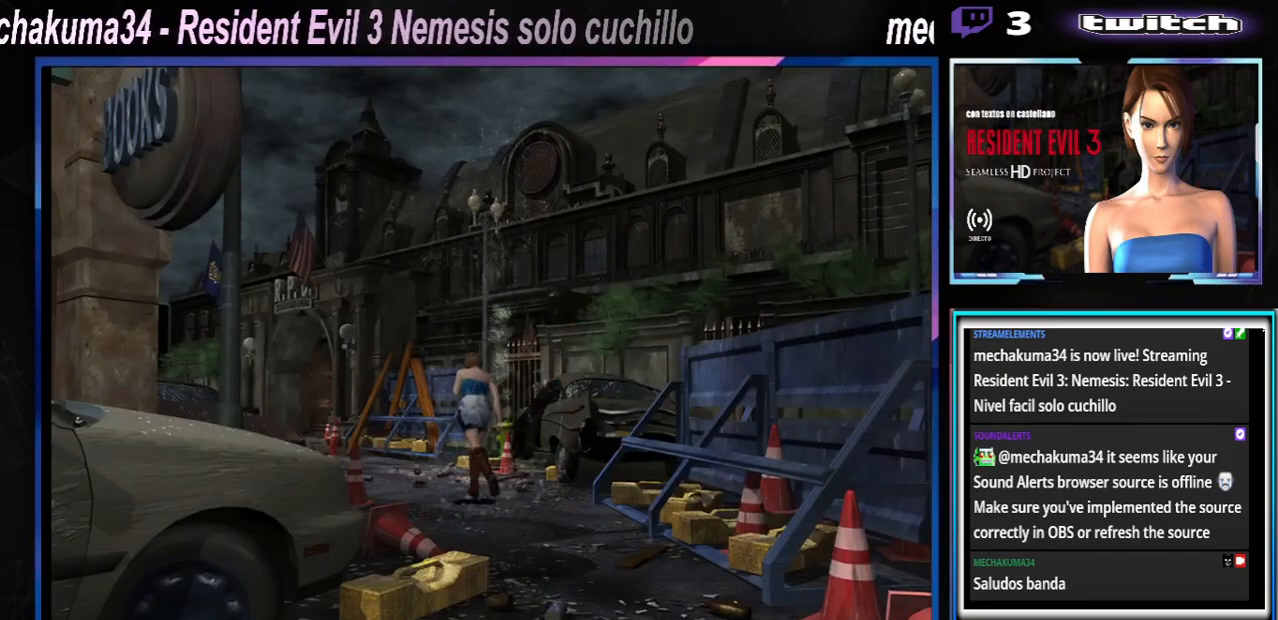
{"buttons": ["X"], "left_stick": "up-left", "events": []}
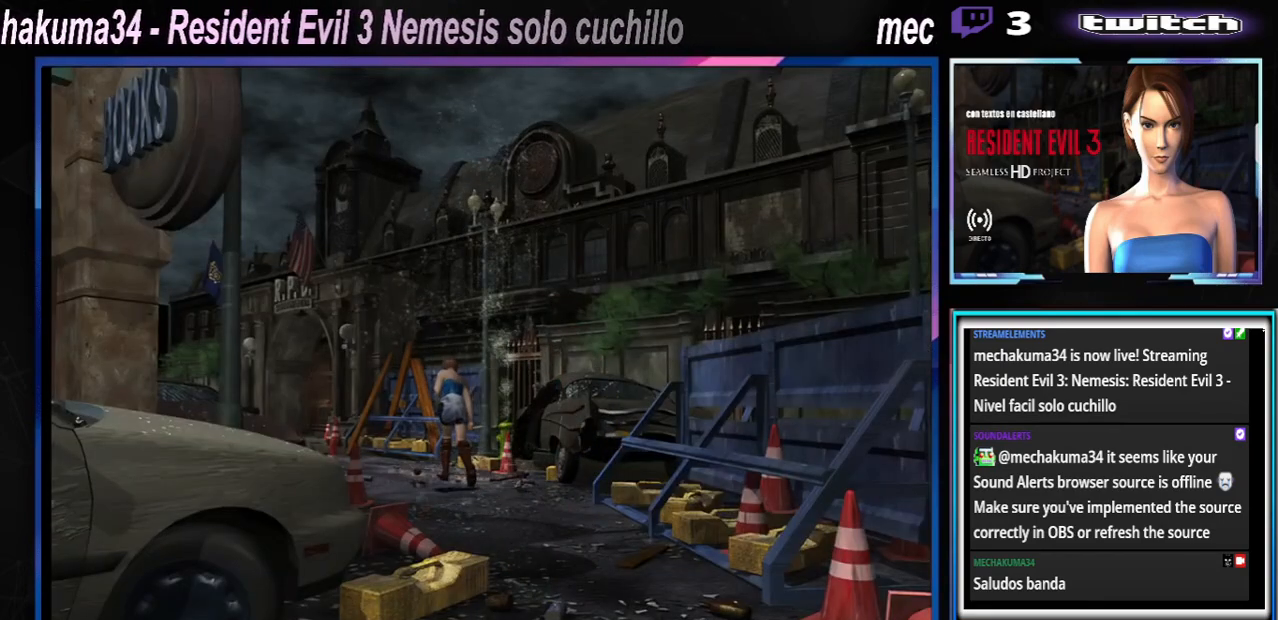
{"buttons": ["X"], "left_stick": "up-left", "events": []}
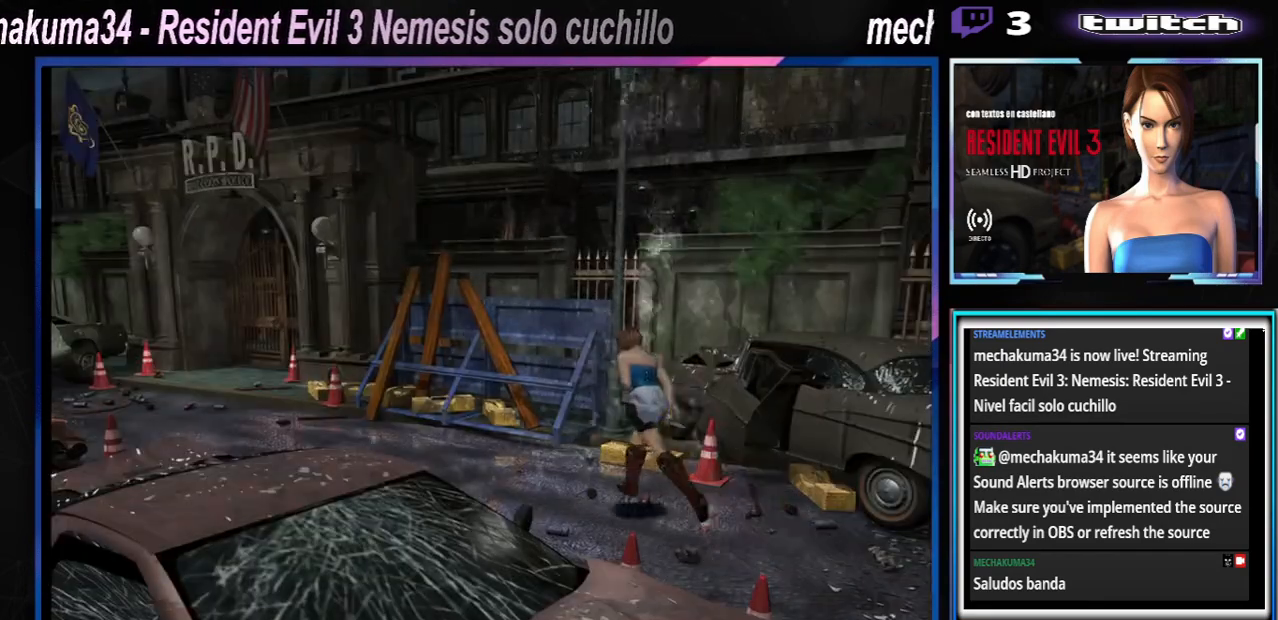
{"buttons": ["X"], "left_stick": "up-left", "events": [[300, "left_stick", "left"], [467, "left_stick", "up-left"]]}
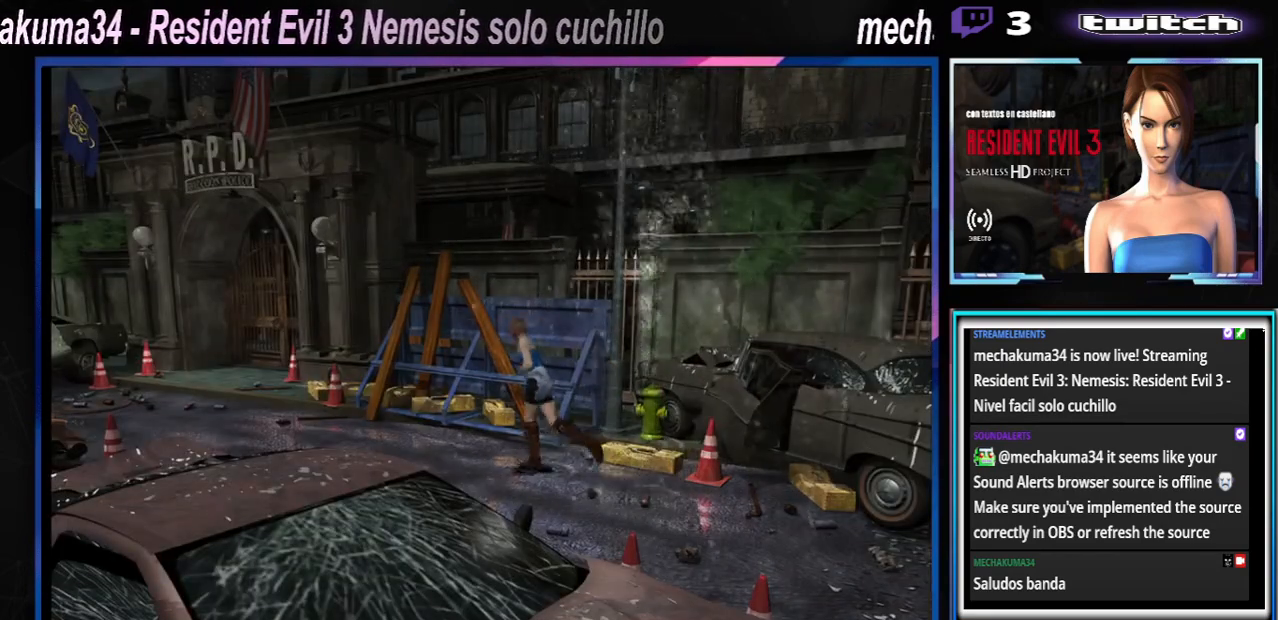
{"buttons": ["X"], "left_stick": "up", "events": [[67, "left_stick", "up"]]}
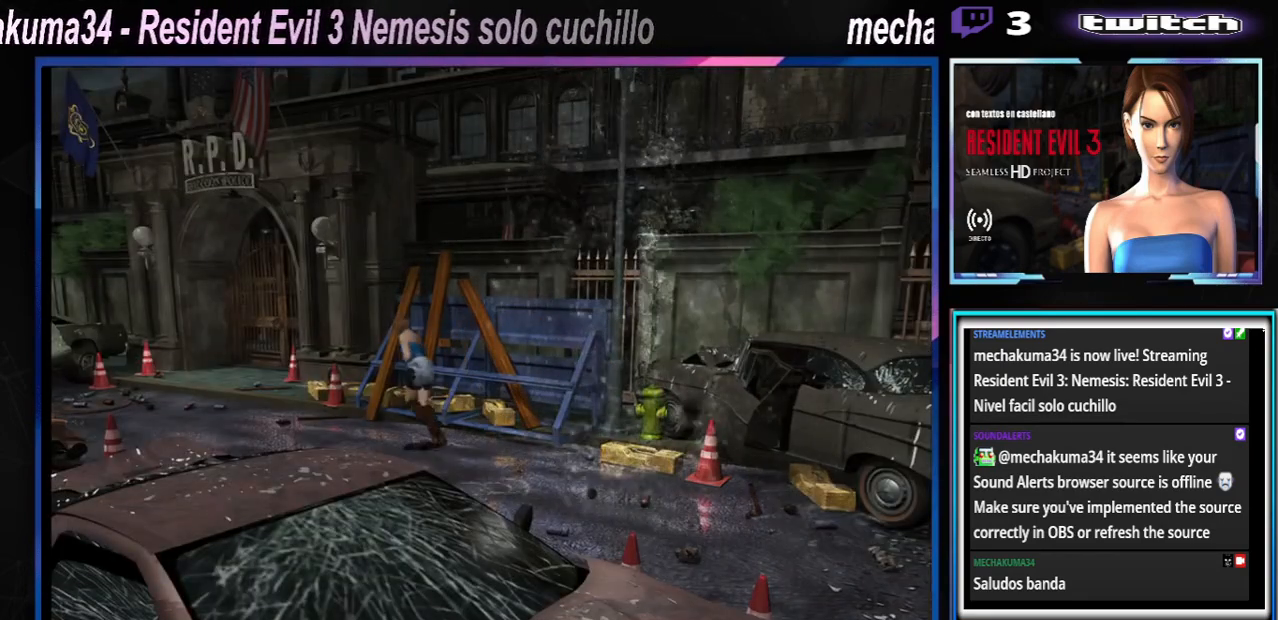
{"buttons": ["X"], "left_stick": "up", "events": []}
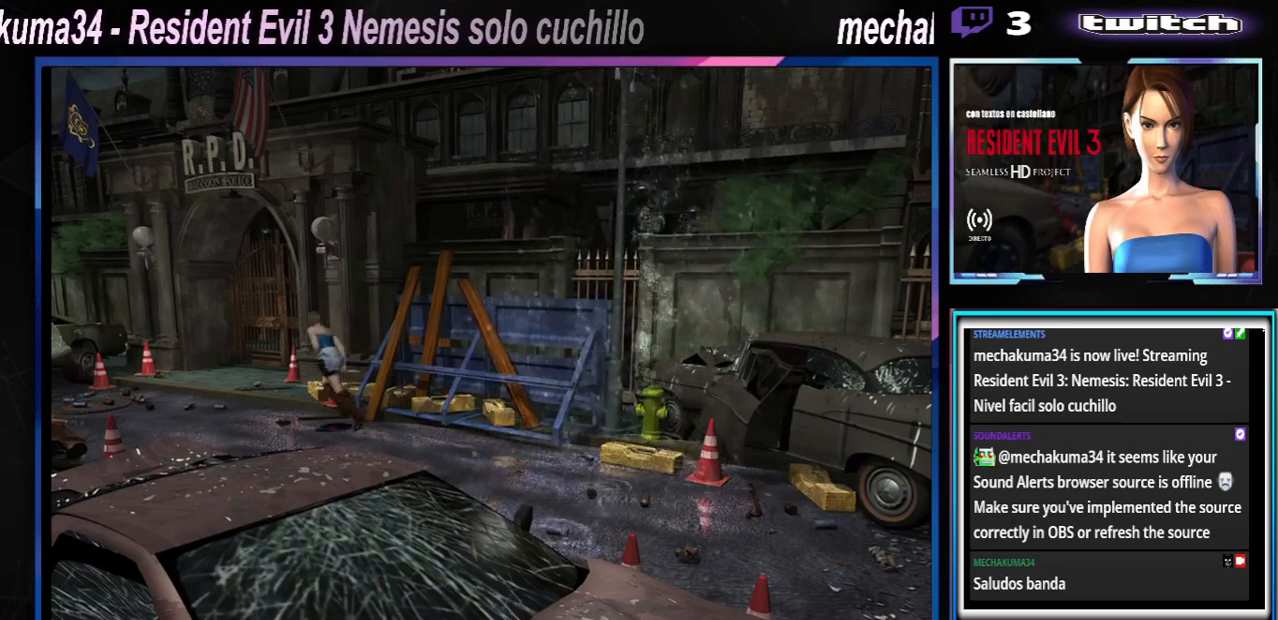
{"buttons": ["A", "X"], "left_stick": "up", "events": [[33, "left_stick", "up-right"], [167, "A", "down"], [233, "left_stick", "up"], [300, "A", "up"], [500, "A", "down"]]}
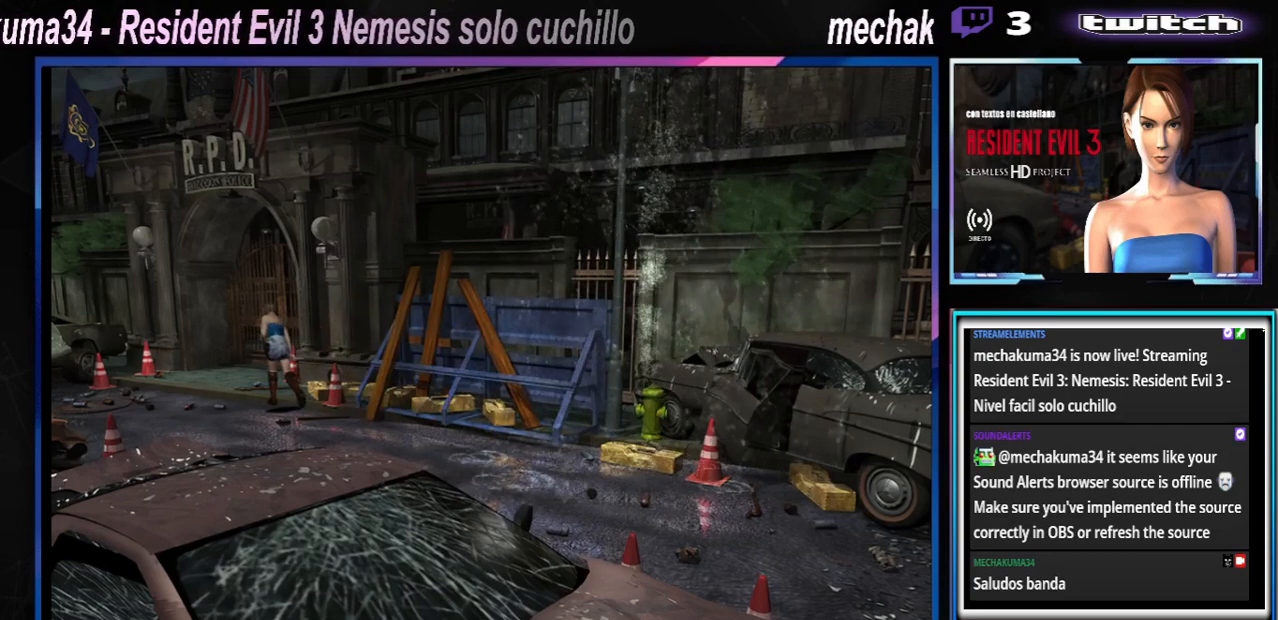
{"buttons": ["X"], "left_stick": "up", "events": [[100, "A", "up"], [267, "A", "down"], [267, "left_stick", "up-right"], [400, "A", "up"], [500, "left_stick", "up"]]}
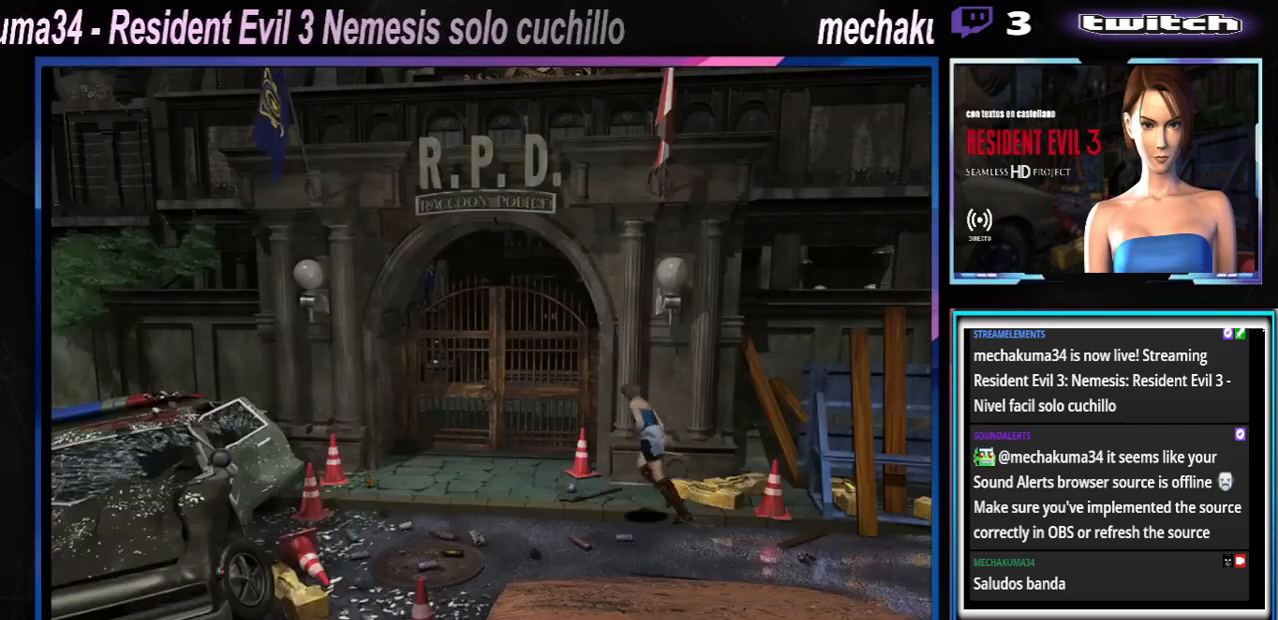
{"buttons": ["A", "X"], "left_stick": "up-right", "events": [[33, "A", "down"], [200, "A", "up"], [333, "left_stick", "up-right"], [400, "A", "down"]]}
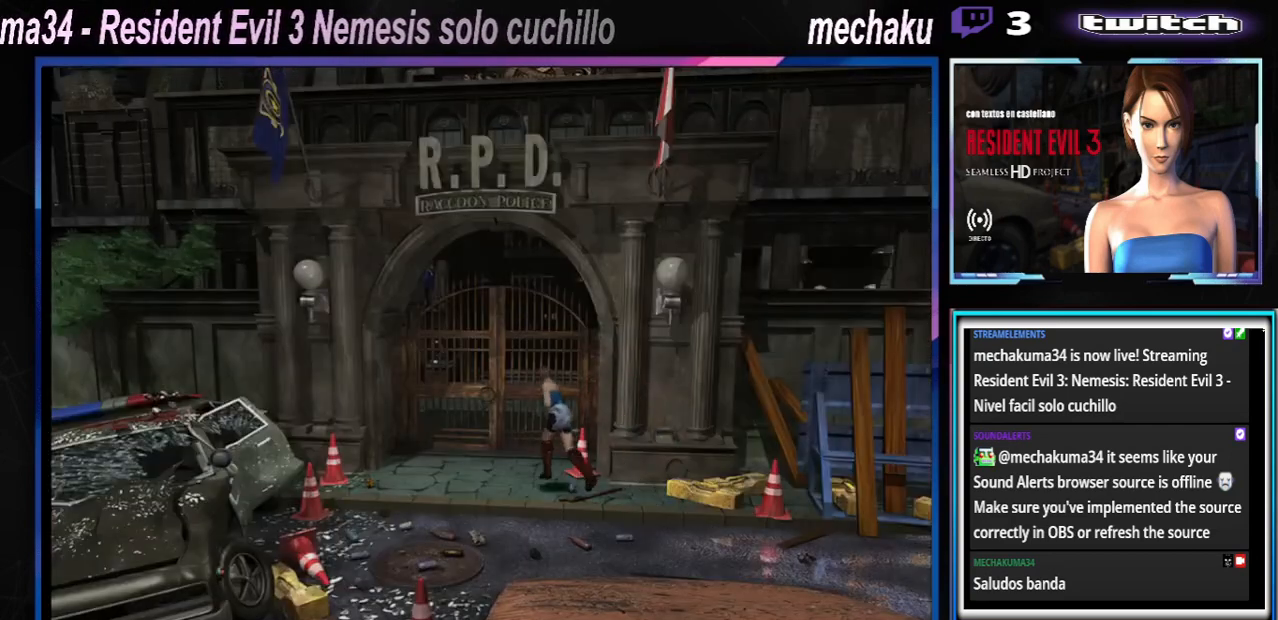
{"buttons": ["A", "X"], "left_stick": "up-right", "events": [[33, "A", "up"], [33, "left_stick", "up"], [133, "A", "down"], [167, "left_stick", "up-right"], [300, "A", "up"], [400, "A", "down"]]}
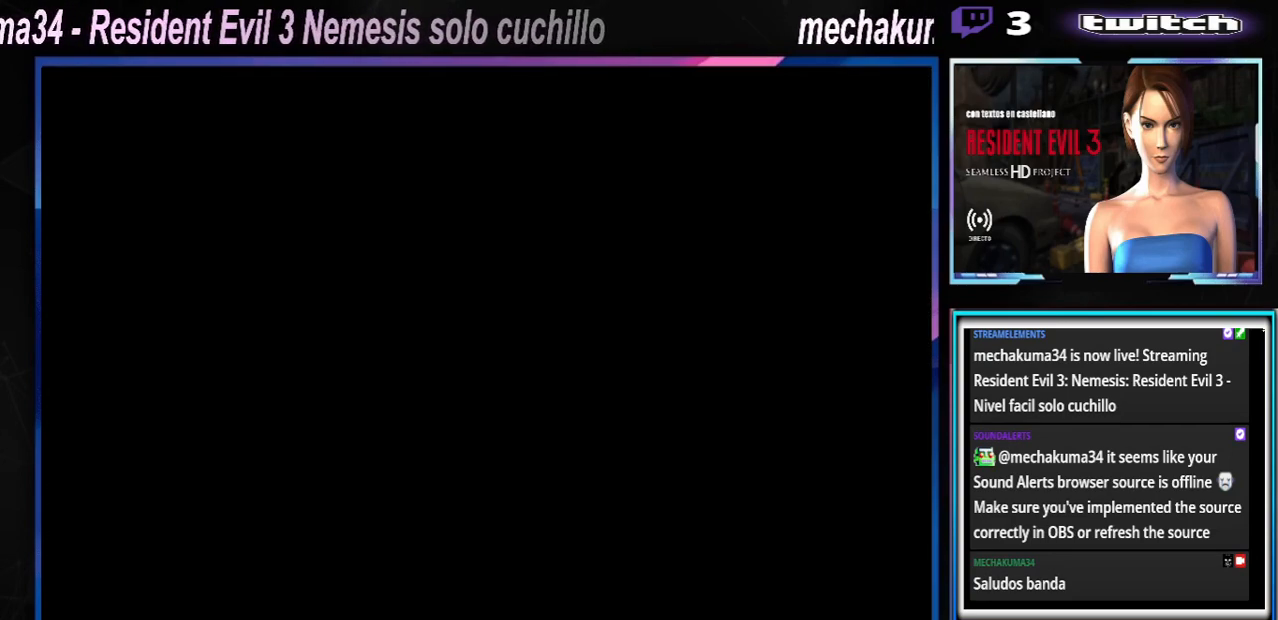
{"buttons": [], "left_stick": "center", "events": [[33, "A", "up"], [100, "A", "down"], [100, "left_stick", "up"], [300, "A", "up"], [333, "X", "up"], [333, "left_stick", "center"]]}
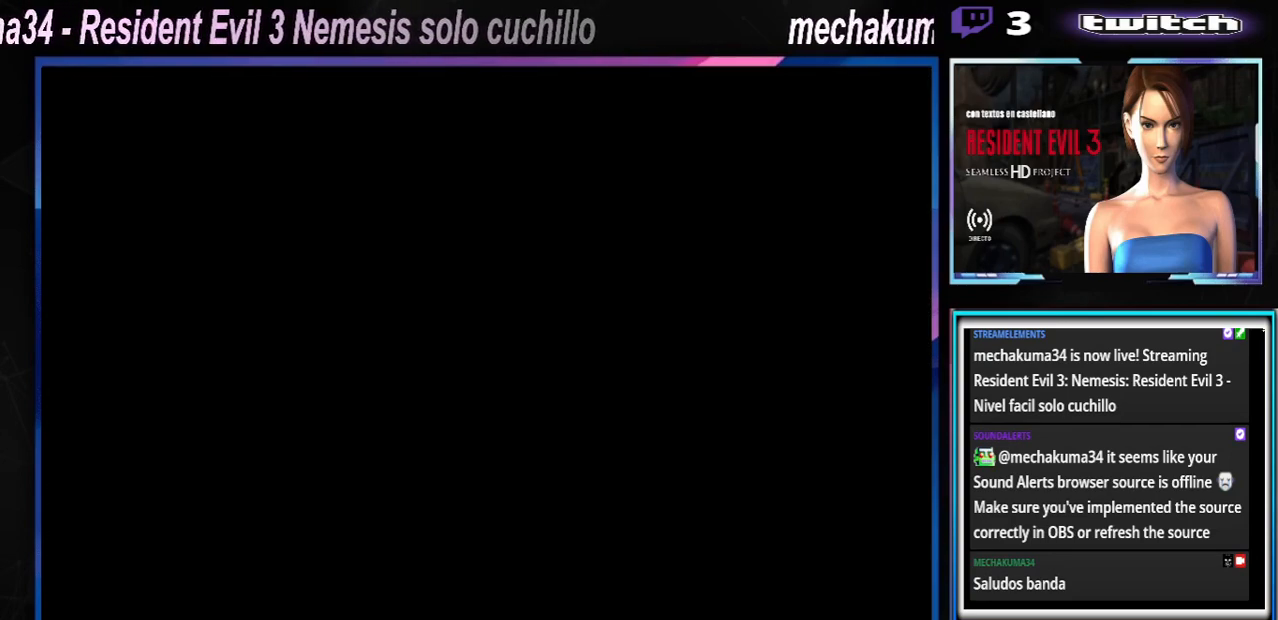
{"buttons": [], "left_stick": "center", "events": [[33, "A", "down"], [133, "A", "up"]]}
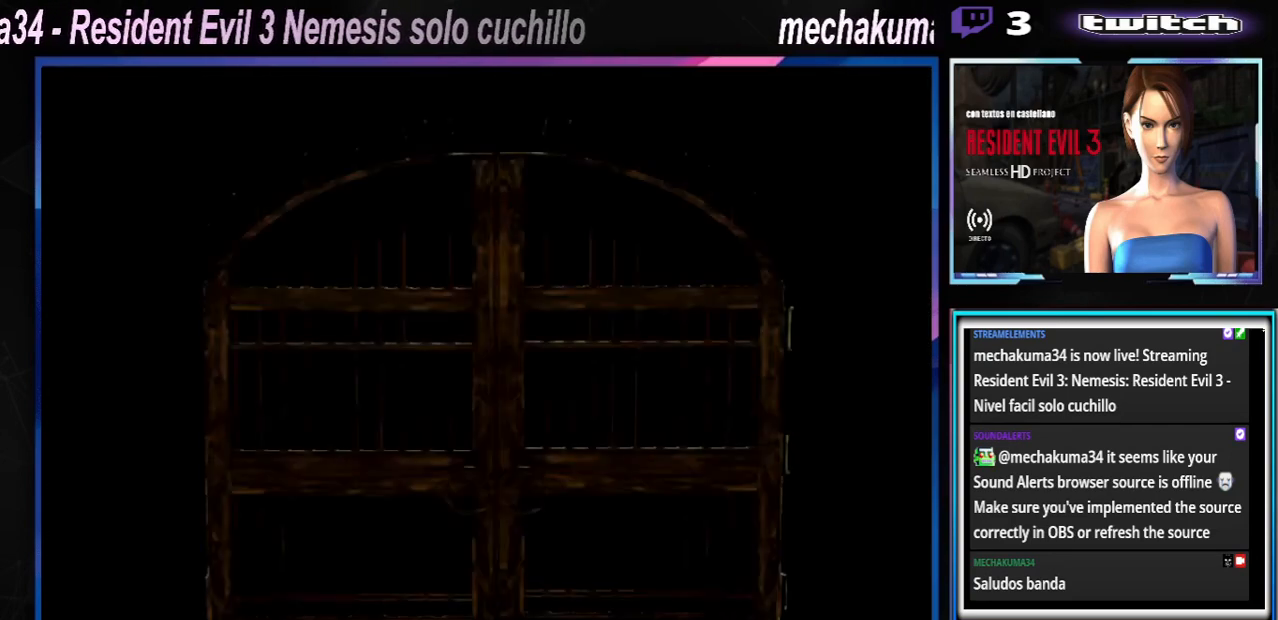
{"buttons": ["A"], "left_stick": "center", "events": [[133, "A", "down"], [233, "A", "up"], [400, "A", "down"]]}
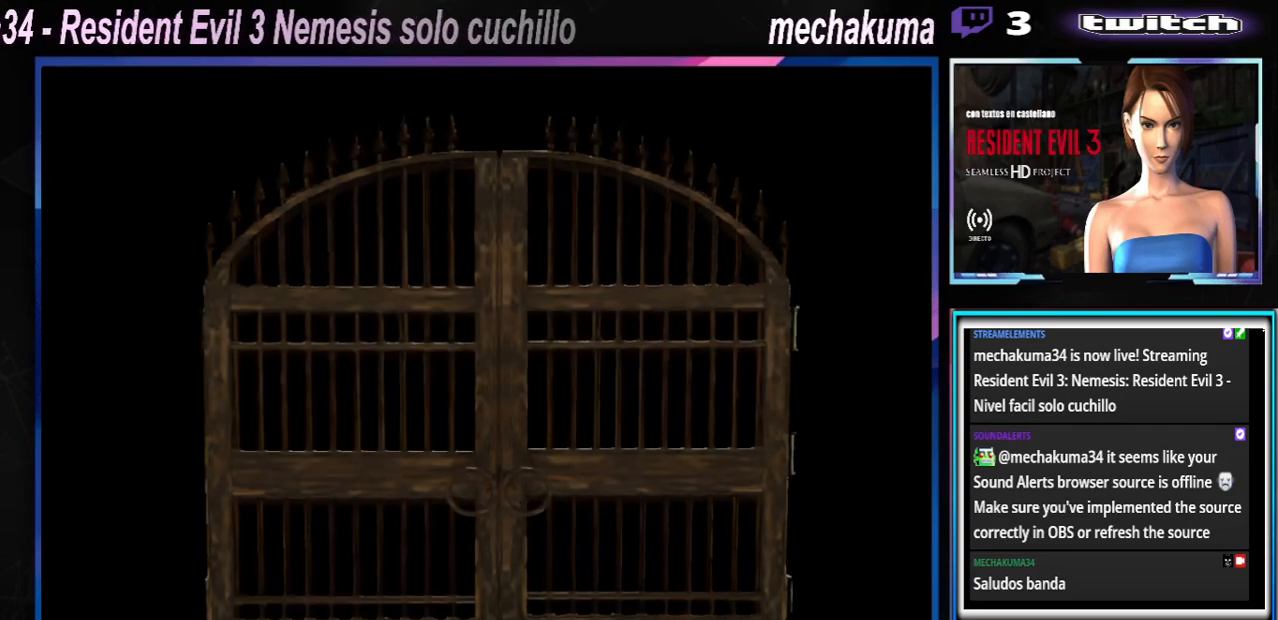
{"buttons": ["A"], "left_stick": "center", "events": [[67, "A", "up"], [400, "A", "down"]]}
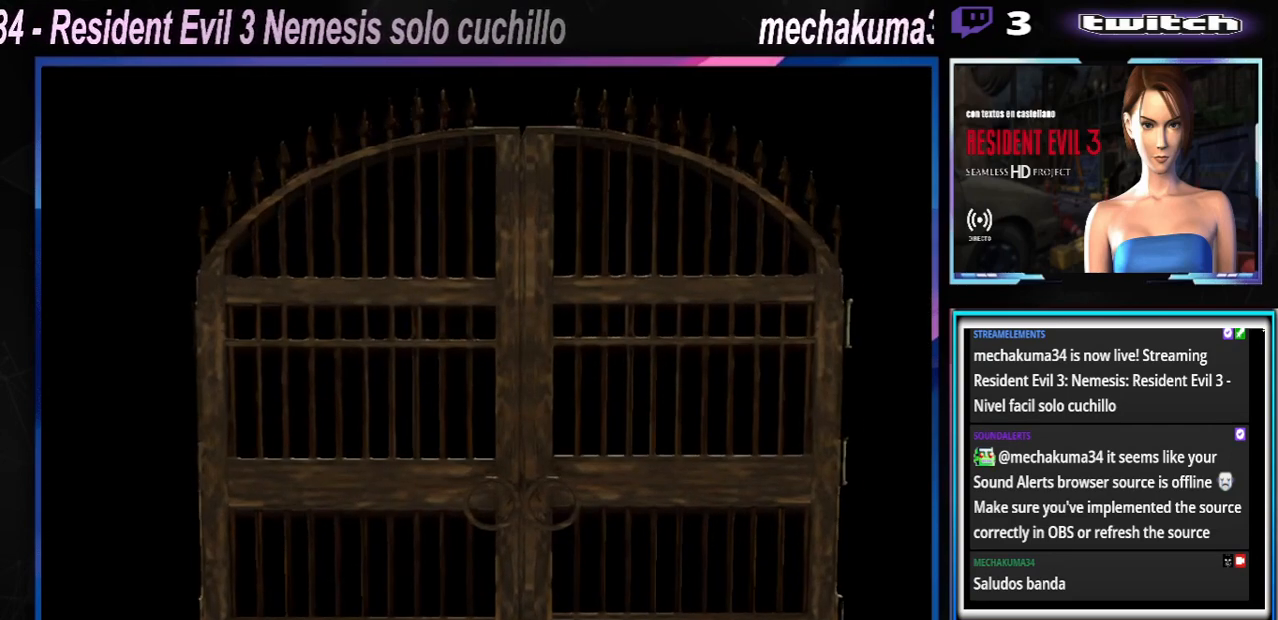
{"buttons": [], "left_stick": "center", "events": [[100, "A", "up"]]}